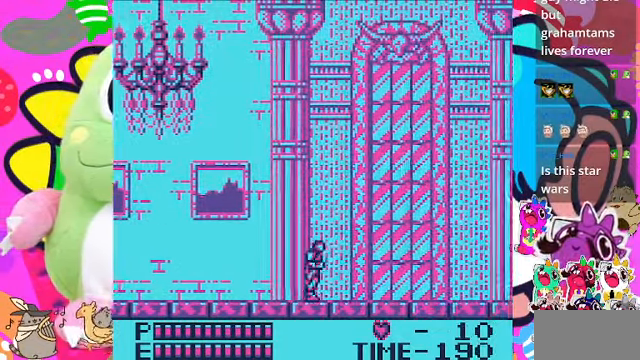
Gameplay with a controller (PlayStation layout); each line is a JSON object with the inputs held at the frame after it. "events" lists button and stick changes between this image and that frame as [ms after this image, input, new state], when the widget could be followed in between. Not read: L3.
{"buttons": ["DPAD_RIGHT"], "left_stick": "center", "right_stick": "center", "events": []}
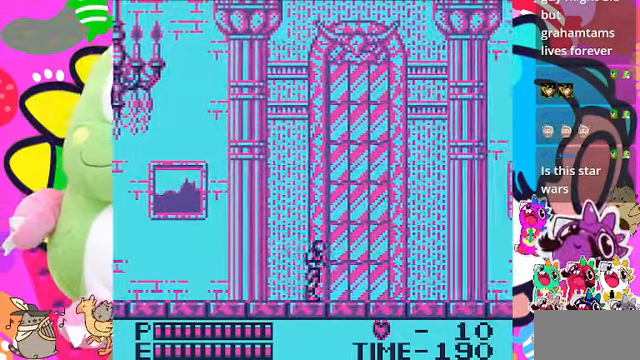
{"buttons": ["DPAD_RIGHT"], "left_stick": "center", "right_stick": "center", "events": []}
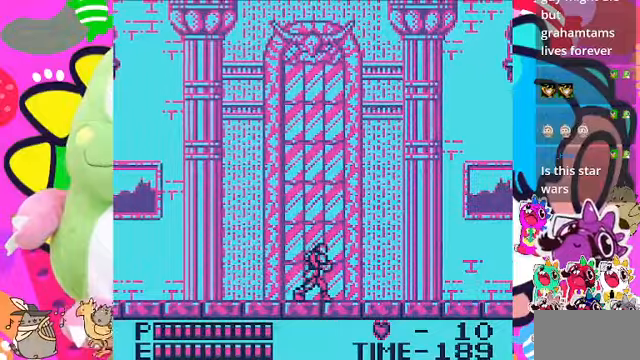
{"buttons": ["DPAD_RIGHT"], "left_stick": "center", "right_stick": "center", "events": []}
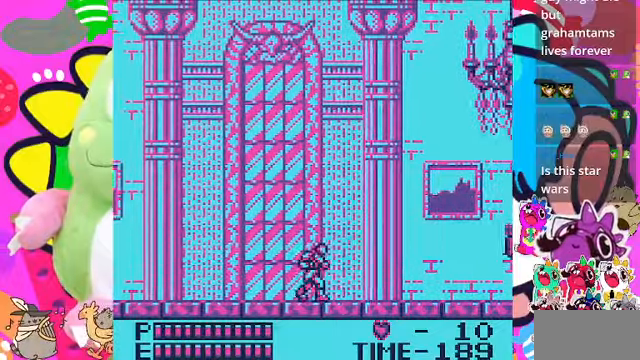
{"buttons": ["DPAD_RIGHT"], "left_stick": "center", "right_stick": "center", "events": []}
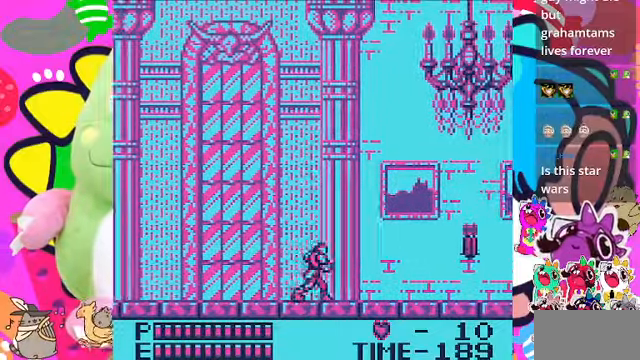
{"buttons": ["SQUARE", "DPAD_RIGHT"], "left_stick": "center", "right_stick": "center", "events": [[34, "CROSS", "down"], [334, "CROSS", "up"], [367, "SQUARE", "down"]]}
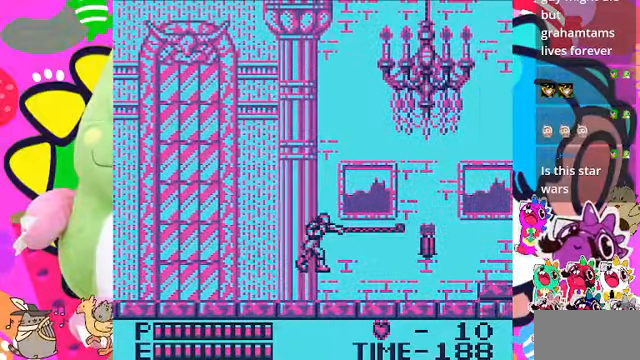
{"buttons": ["DPAD_RIGHT"], "left_stick": "center", "right_stick": "center", "events": [[134, "SQUARE", "up"]]}
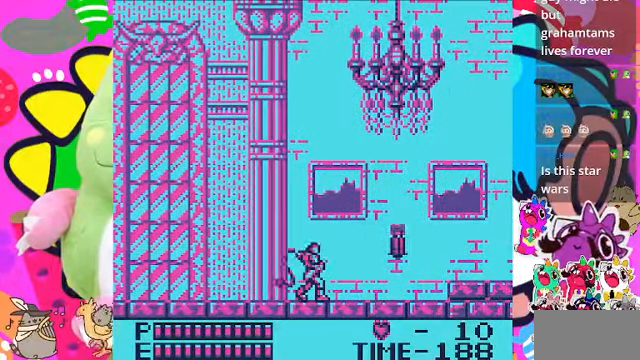
{"buttons": ["DPAD_RIGHT"], "left_stick": "center", "right_stick": "center", "events": [[34, "SQUARE", "down"], [234, "SQUARE", "up"]]}
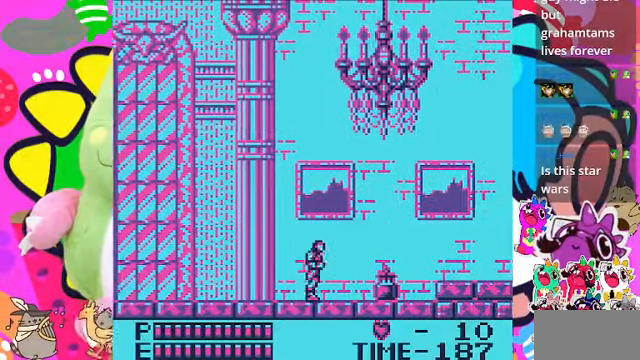
{"buttons": ["DPAD_RIGHT"], "left_stick": "center", "right_stick": "center", "events": []}
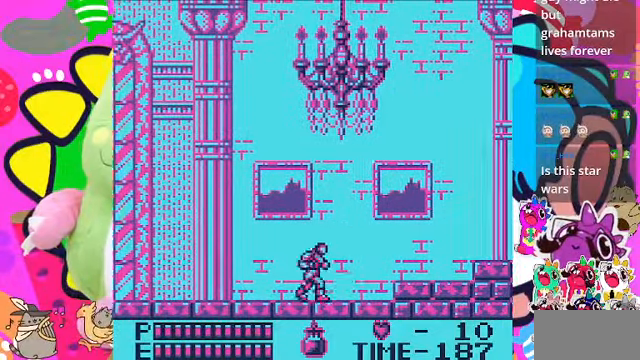
{"buttons": ["CROSS", "DPAD_RIGHT"], "left_stick": "center", "right_stick": "center", "events": [[400, "CROSS", "down"]]}
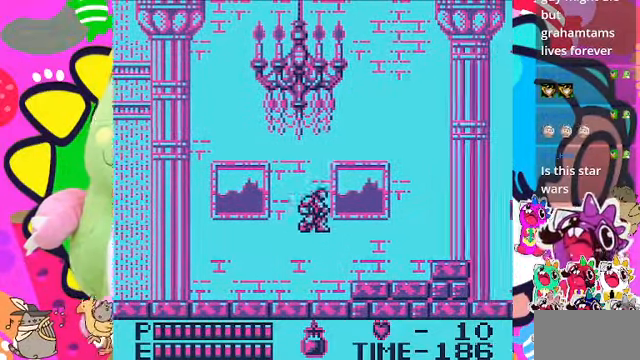
{"buttons": ["DPAD_RIGHT"], "left_stick": "center", "right_stick": "center", "events": [[334, "CROSS", "up"]]}
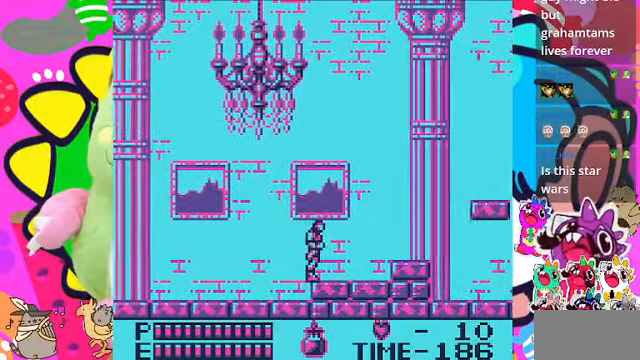
{"buttons": ["CROSS", "DPAD_RIGHT"], "left_stick": "center", "right_stick": "center", "events": [[334, "CROSS", "down"]]}
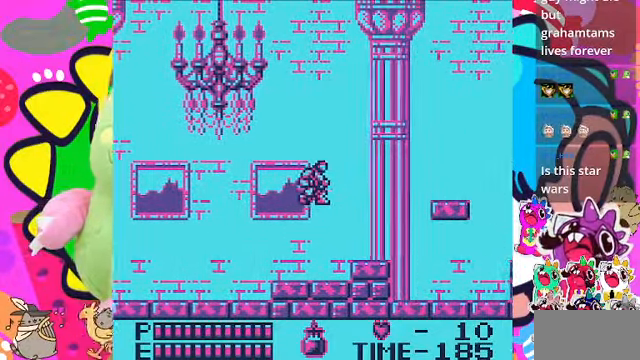
{"buttons": ["DPAD_RIGHT"], "left_stick": "center", "right_stick": "center", "events": [[300, "CROSS", "up"]]}
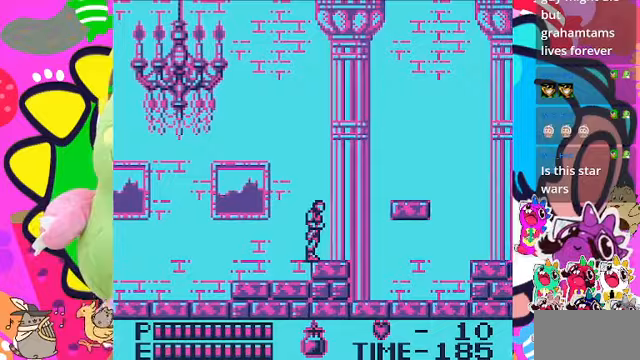
{"buttons": ["CROSS", "DPAD_RIGHT"], "left_stick": "center", "right_stick": "center", "events": [[433, "CROSS", "down"]]}
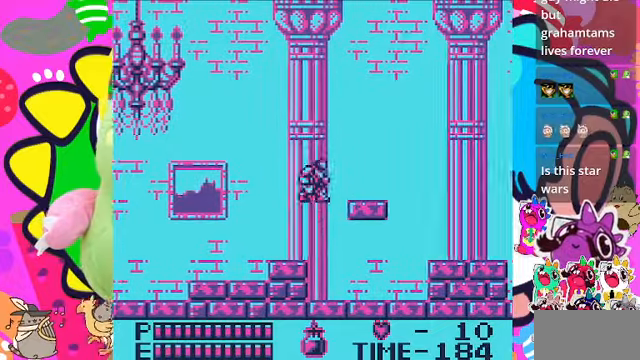
{"buttons": ["DPAD_RIGHT"], "left_stick": "center", "right_stick": "center", "events": [[433, "CROSS", "up"]]}
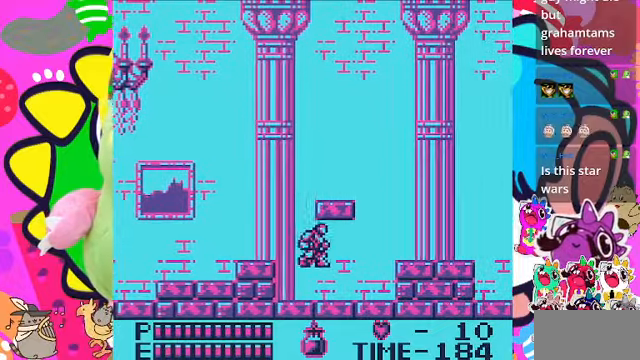
{"buttons": ["DPAD_RIGHT"], "left_stick": "center", "right_stick": "center", "events": []}
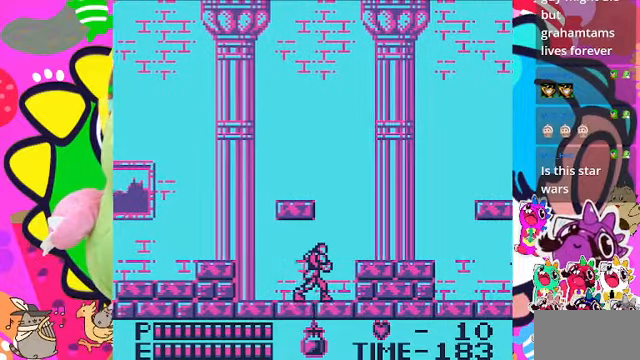
{"buttons": ["CROSS", "DPAD_RIGHT"], "left_stick": "center", "right_stick": "center", "events": [[200, "CROSS", "down"]]}
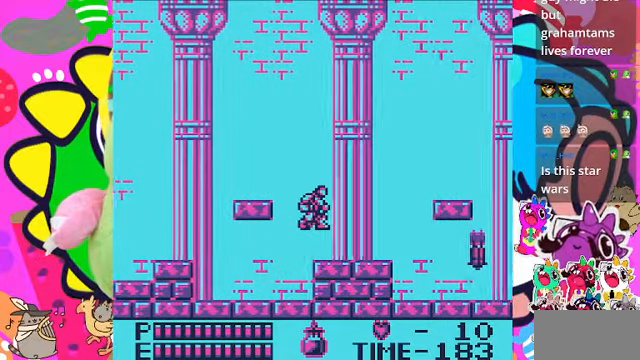
{"buttons": [], "left_stick": "center", "right_stick": "center", "events": [[67, "CROSS", "up"], [233, "DPAD_RIGHT", "up"]]}
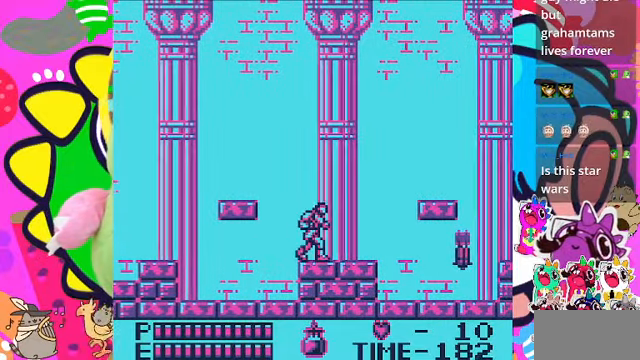
{"buttons": ["DPAD_RIGHT"], "left_stick": "center", "right_stick": "center", "events": [[67, "DPAD_RIGHT", "down"]]}
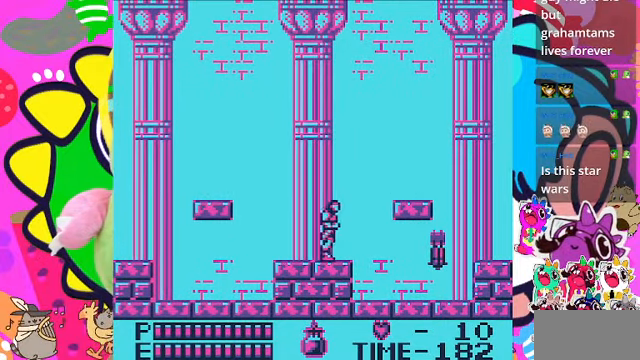
{"buttons": ["SQUARE", "DPAD_RIGHT"], "left_stick": "center", "right_stick": "center", "events": [[100, "CROSS", "down"], [267, "CROSS", "up"], [467, "SQUARE", "down"]]}
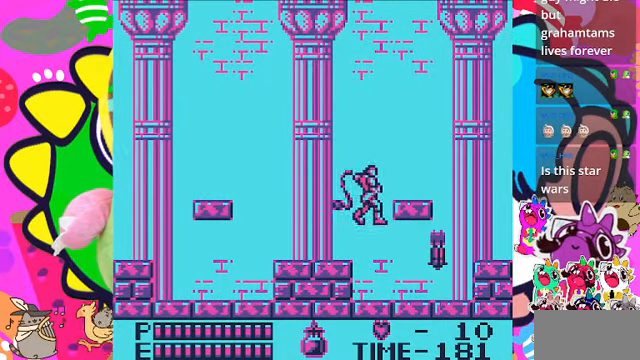
{"buttons": ["DPAD_RIGHT"], "left_stick": "center", "right_stick": "center", "events": [[200, "SQUARE", "up"], [333, "DPAD_RIGHT", "up"], [467, "DPAD_RIGHT", "down"]]}
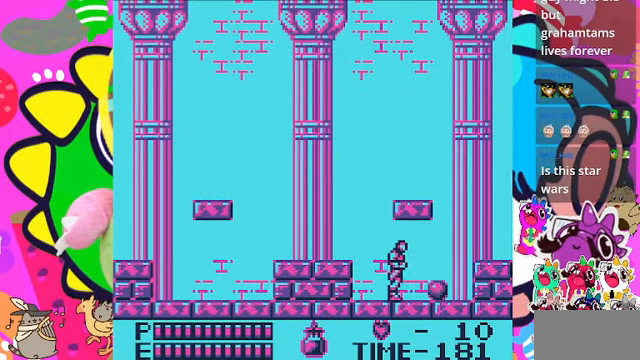
{"buttons": ["DPAD_LEFT"], "left_stick": "center", "right_stick": "center", "events": [[367, "DPAD_RIGHT", "up"], [433, "DPAD_LEFT", "down"]]}
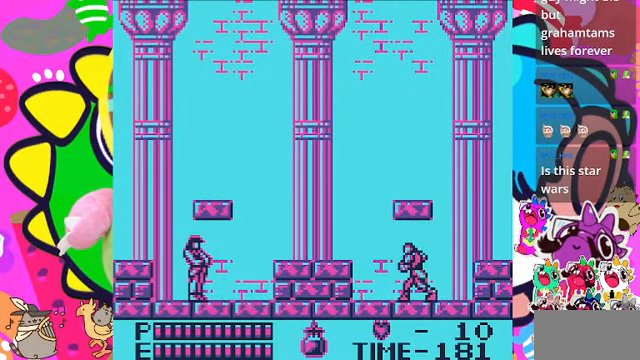
{"buttons": [], "left_stick": "center", "right_stick": "center", "events": [[300, "DPAD_LEFT", "up"]]}
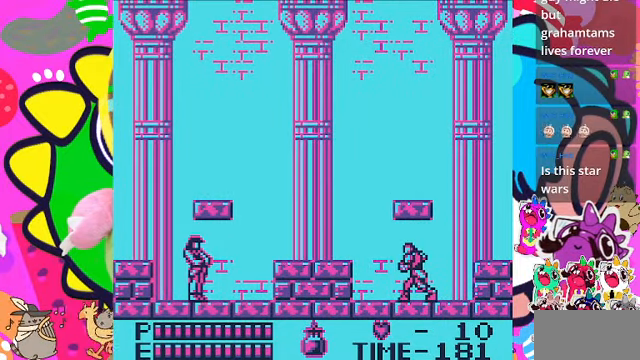
{"buttons": [], "left_stick": "center", "right_stick": "center", "events": []}
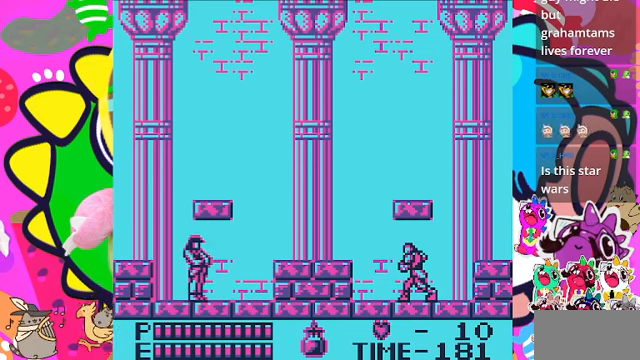
{"buttons": ["DPAD_LEFT"], "left_stick": "center", "right_stick": "center", "events": [[433, "DPAD_LEFT", "down"]]}
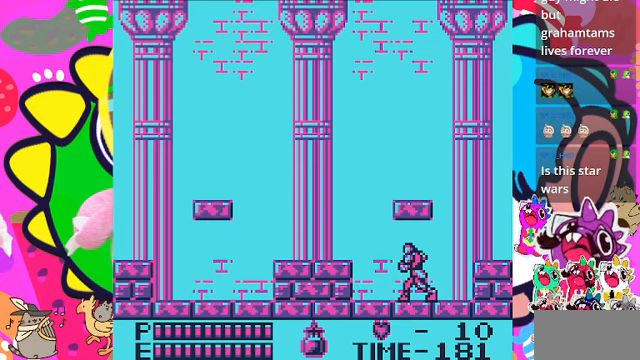
{"buttons": ["DPAD_LEFT"], "left_stick": "center", "right_stick": "center"}
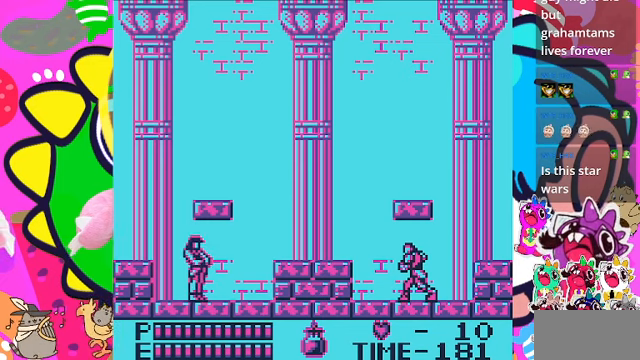
{"buttons": ["DPAD_LEFT"], "left_stick": "center", "right_stick": "center", "events": [[400, "DPAD_LEFT", "up"], [433, "DPAD_LEFT", "down"]]}
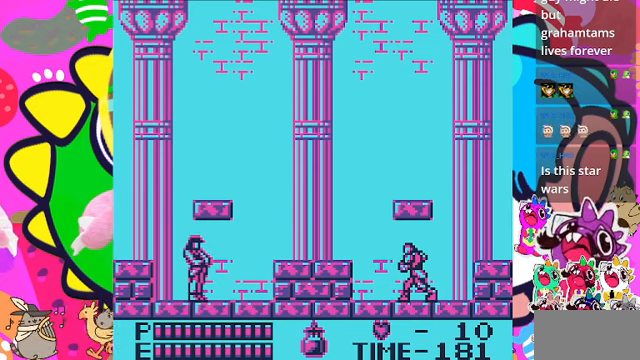
{"buttons": ["DPAD_LEFT"], "left_stick": "center", "right_stick": "center", "events": []}
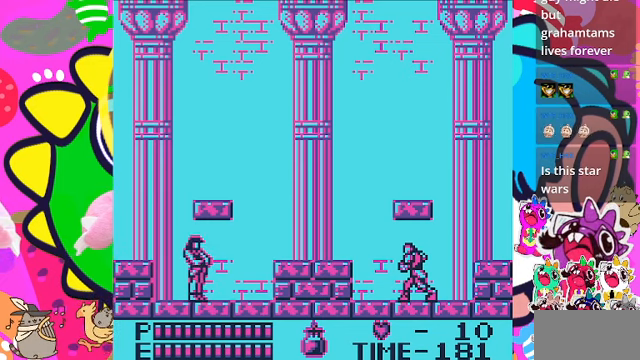
{"buttons": ["DPAD_LEFT"], "left_stick": "center", "right_stick": "center", "events": []}
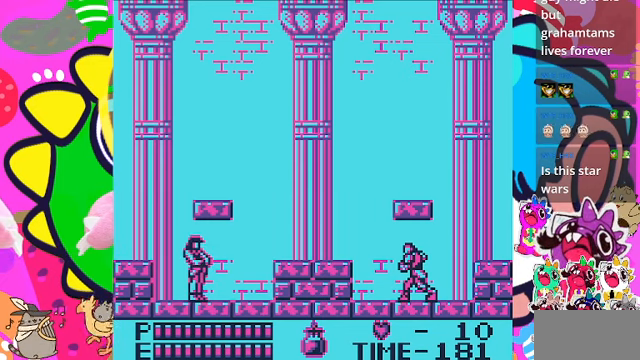
{"buttons": [], "left_stick": "center", "right_stick": "center", "events": [[400, "DPAD_LEFT", "up"]]}